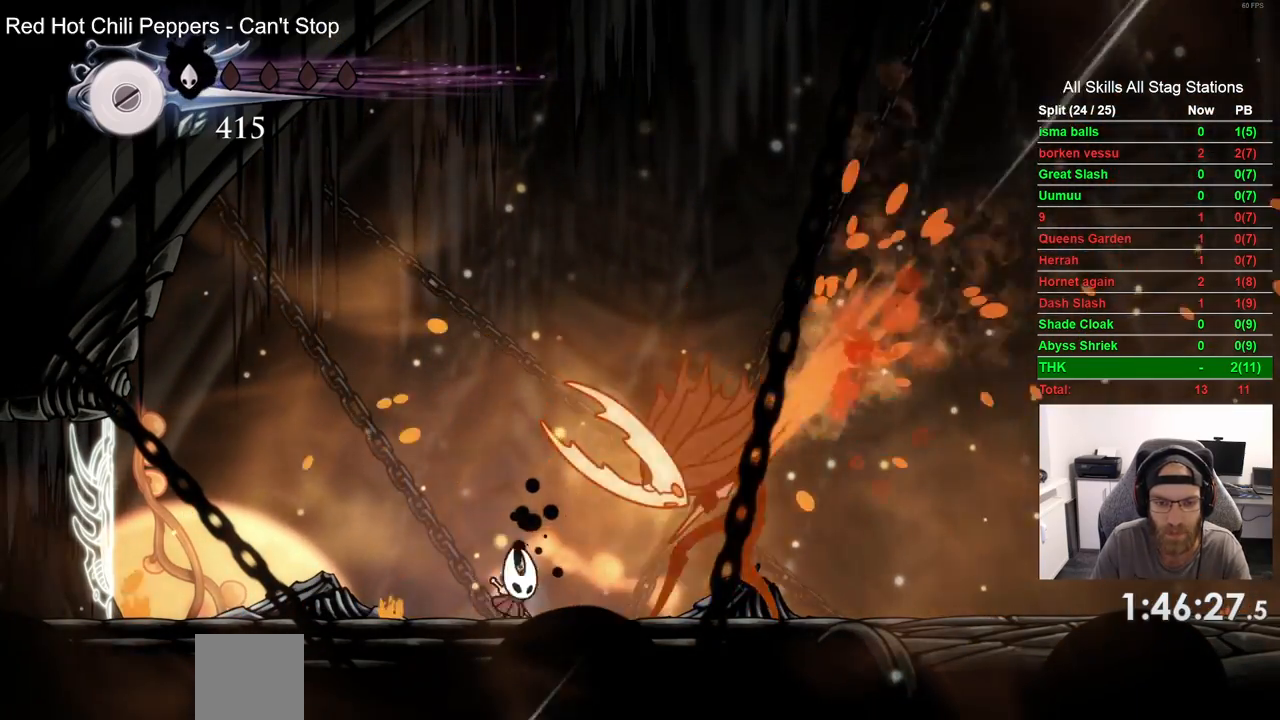
Gameplay with a controller (PlayStation layout); each line is a JSON object with the inputs held at the frame after it (dt_ms = milliseconds from this image to that frame). "events" lists button and stick changes between this image and that frame as [ms after this image, input, new state], when the widget could be followed in between.
{"dt_ms": 500, "buttons": ["SQUARE"], "left_stick": "center", "right_stick": "center", "events": [[33, "DPAD_RIGHT", "up"], [133, "SQUARE", "up"], [333, "DPAD_RIGHT", "down"], [383, "SQUARE", "down"], [433, "DPAD_RIGHT", "up"]]}
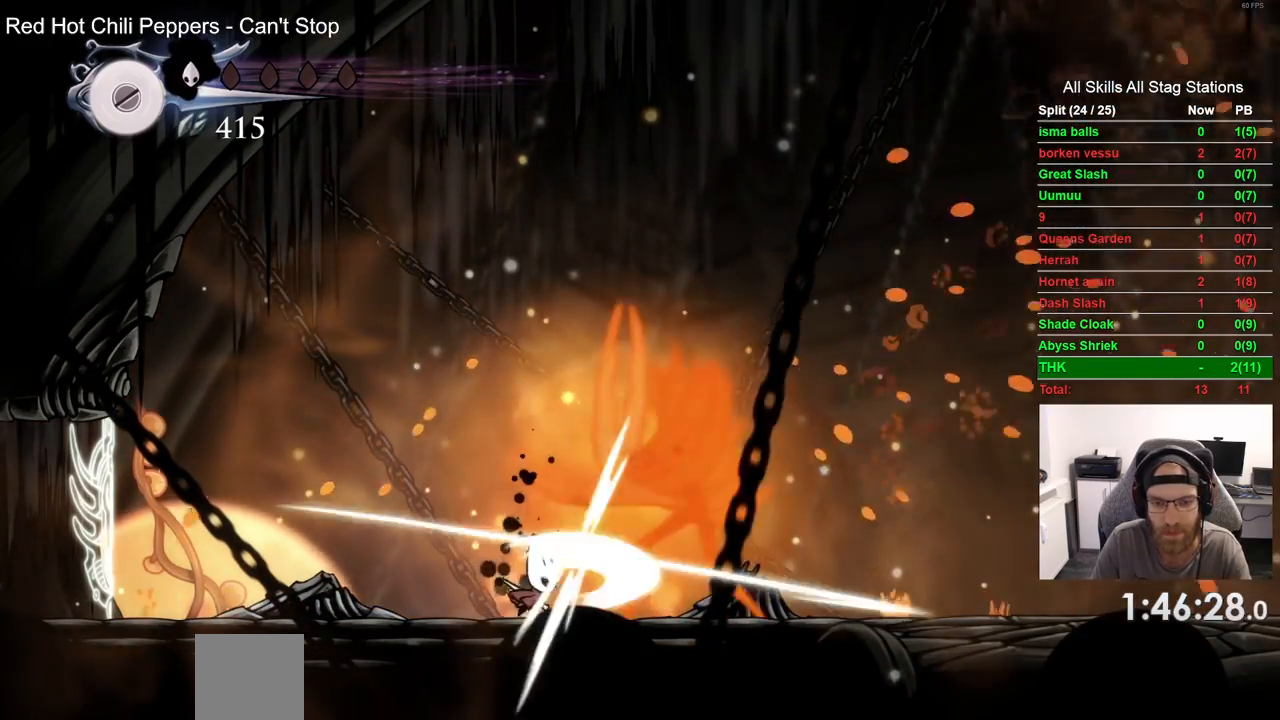
{"dt_ms": 500, "buttons": [], "left_stick": "center", "right_stick": "center", "events": [[33, "SQUARE", "up"], [100, "DPAD_LEFT", "down"], [350, "DPAD_LEFT", "up"]]}
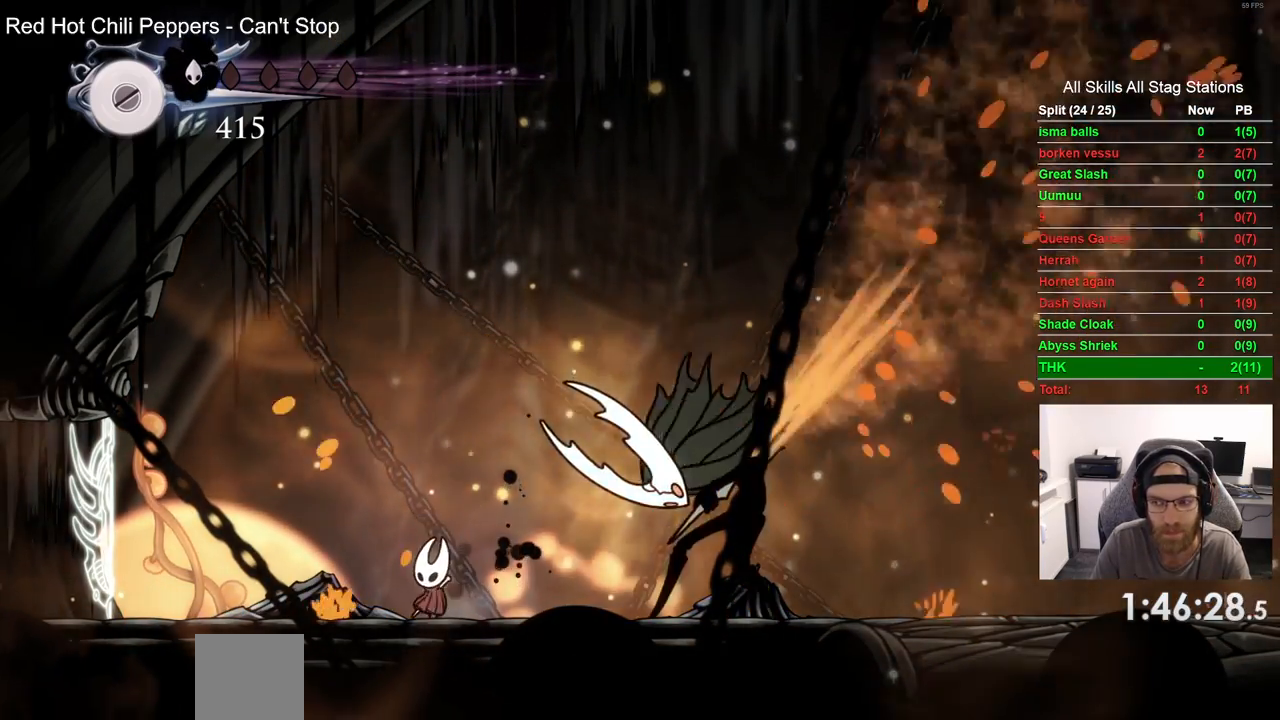
{"dt_ms": 500, "buttons": [], "left_stick": "center", "right_stick": "center", "events": [[267, "DPAD_RIGHT", "down"], [367, "SQUARE", "down"], [467, "DPAD_RIGHT", "up"], [483, "SQUARE", "up"]]}
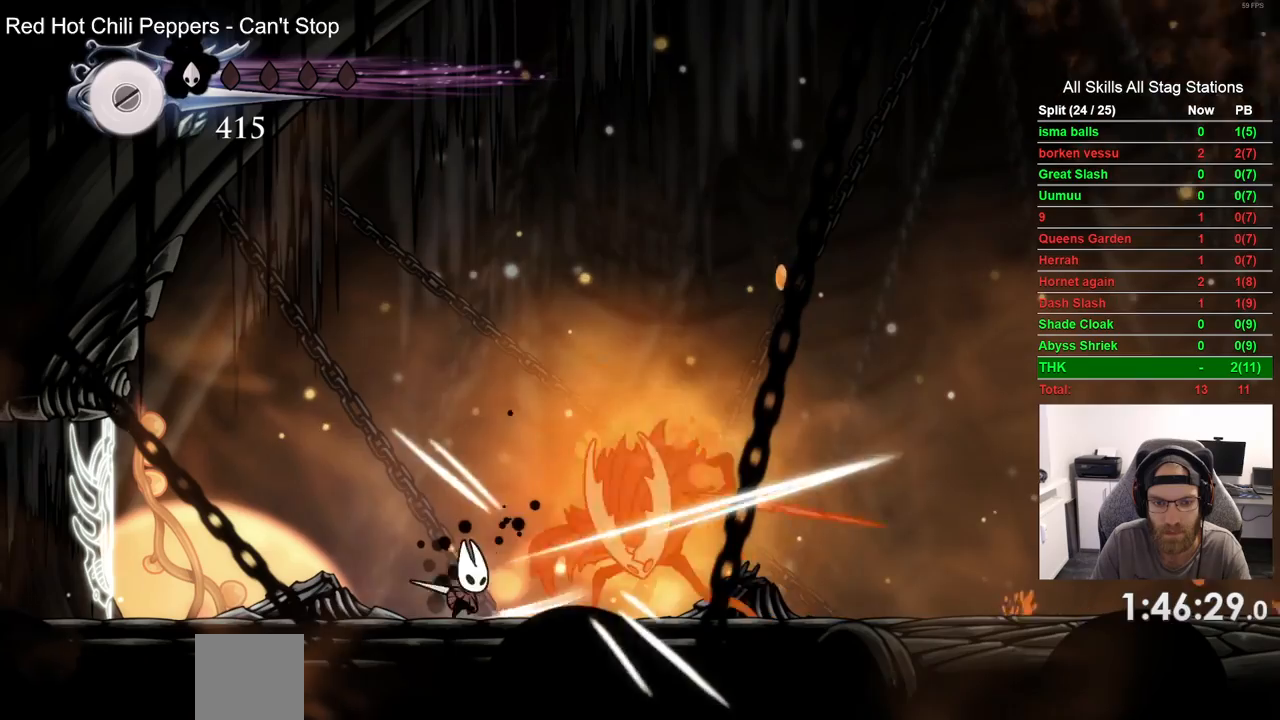
{"dt_ms": 500, "buttons": ["SQUARE", "DPAD_RIGHT"], "left_stick": "center", "right_stick": "center"}
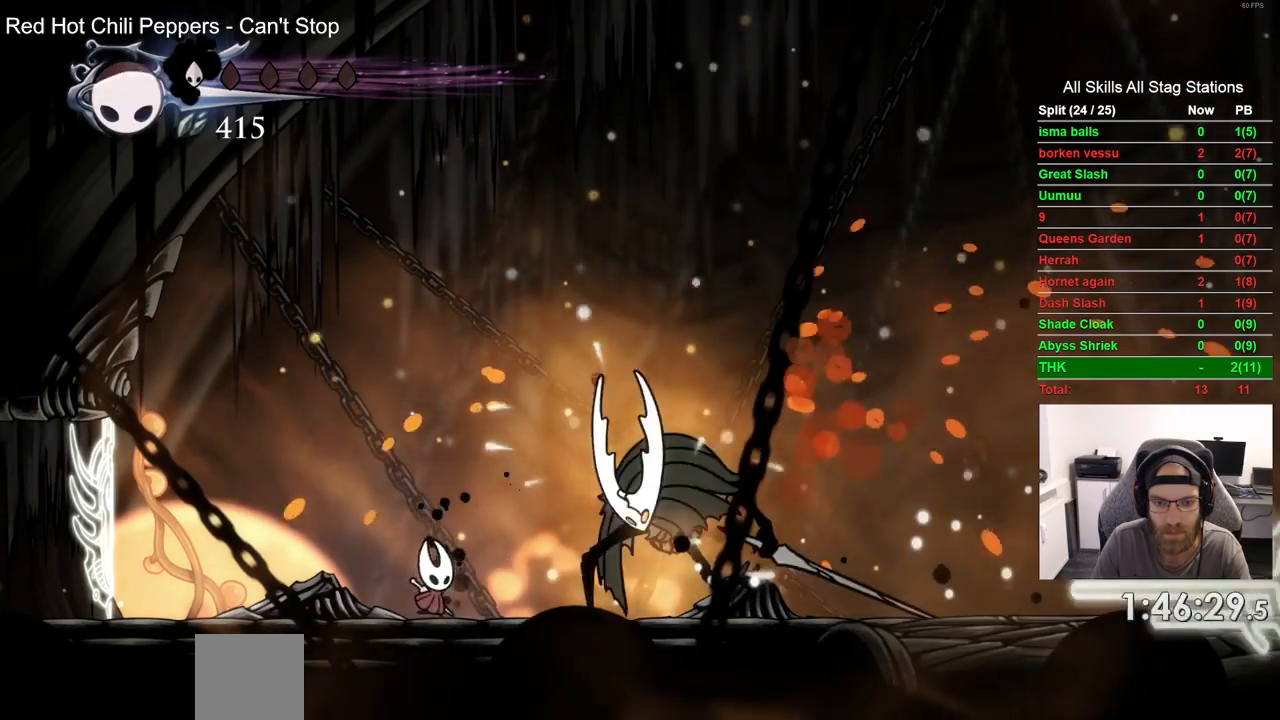
{"dt_ms": 500, "buttons": ["CROSS"], "left_stick": "center", "right_stick": "center", "events": [[33, "DPAD_RIGHT", "up"], [150, "DPAD_LEFT", "down"], [150, "SQUARE", "up"], [433, "DPAD_LEFT", "up"], [450, "CROSS", "down"]]}
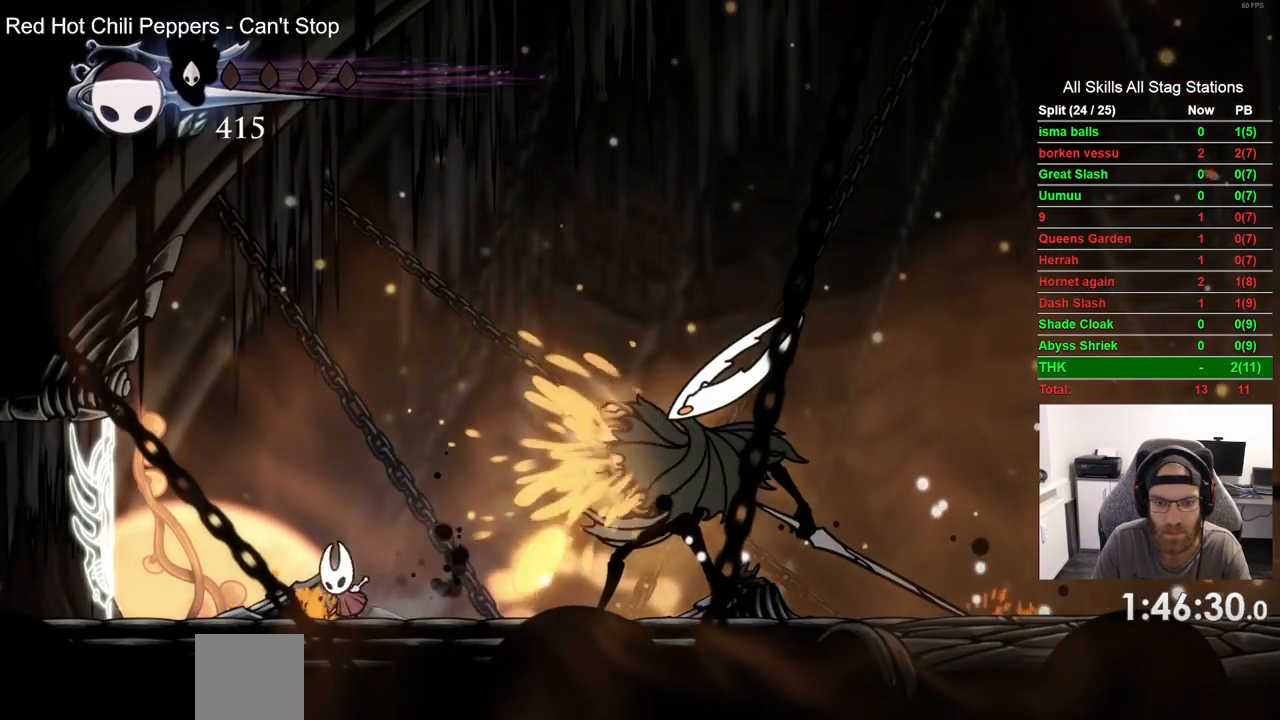
{"dt_ms": 500, "buttons": ["CROSS", "R1", "R2", "DPAD_DOWN", "DPAD_RIGHT"], "left_stick": "center", "right_stick": "center", "events": [[33, "DPAD_RIGHT", "down"], [67, "DPAD_DOWN", "down"], [267, "R2", "down"], [283, "R1", "down"]]}
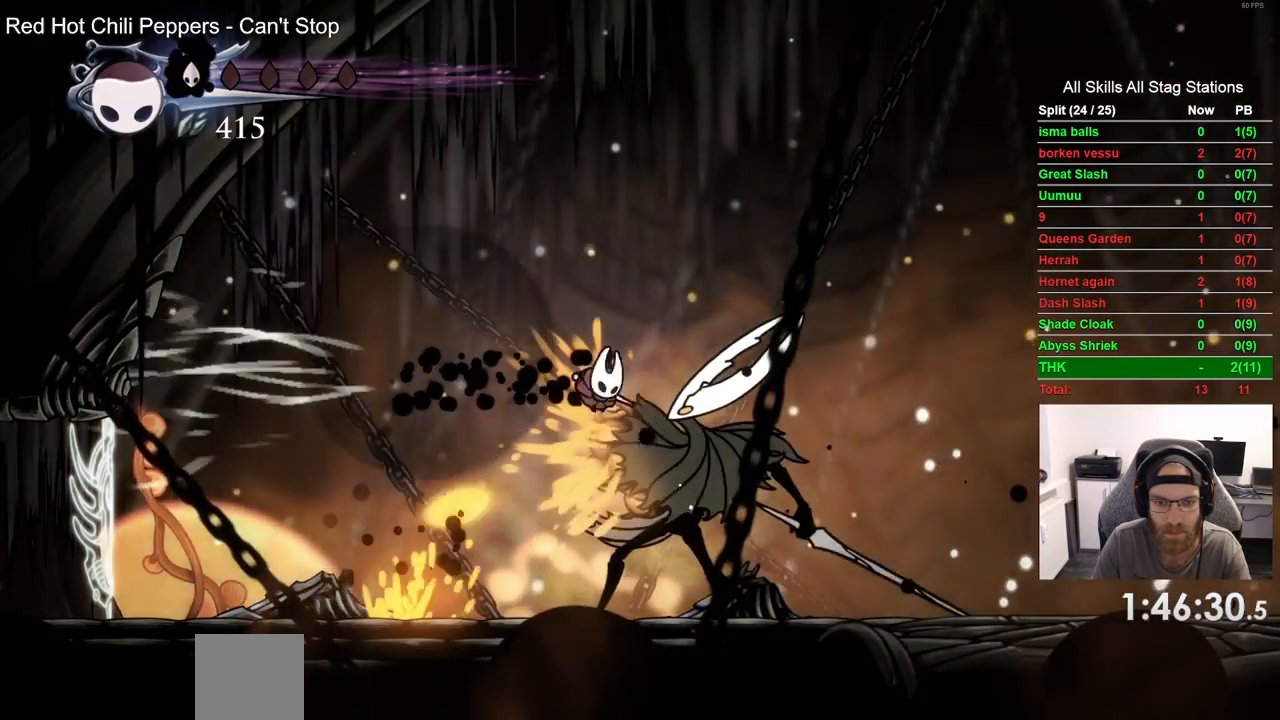
{"dt_ms": 500, "buttons": ["DPAD_RIGHT"], "left_stick": "center", "right_stick": "center", "events": [[33, "SQUARE", "down"], [233, "SQUARE", "up"], [300, "R1", "up"], [317, "DPAD_DOWN", "up"], [317, "R2", "up"], [333, "CROSS", "up"]]}
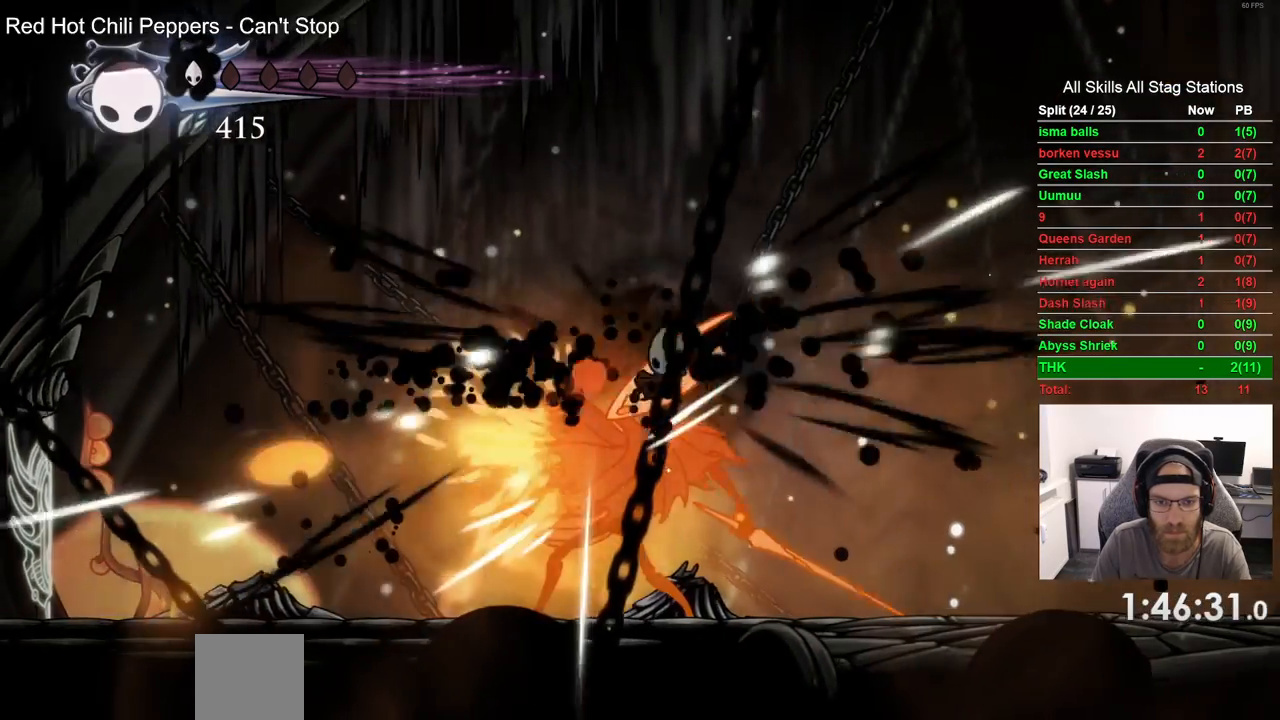
{"dt_ms": 500, "buttons": ["SQUARE", "DPAD_LEFT"], "left_stick": "center", "right_stick": "center", "events": [[350, "DPAD_RIGHT", "up"], [367, "DPAD_LEFT", "down"], [483, "SQUARE", "down"]]}
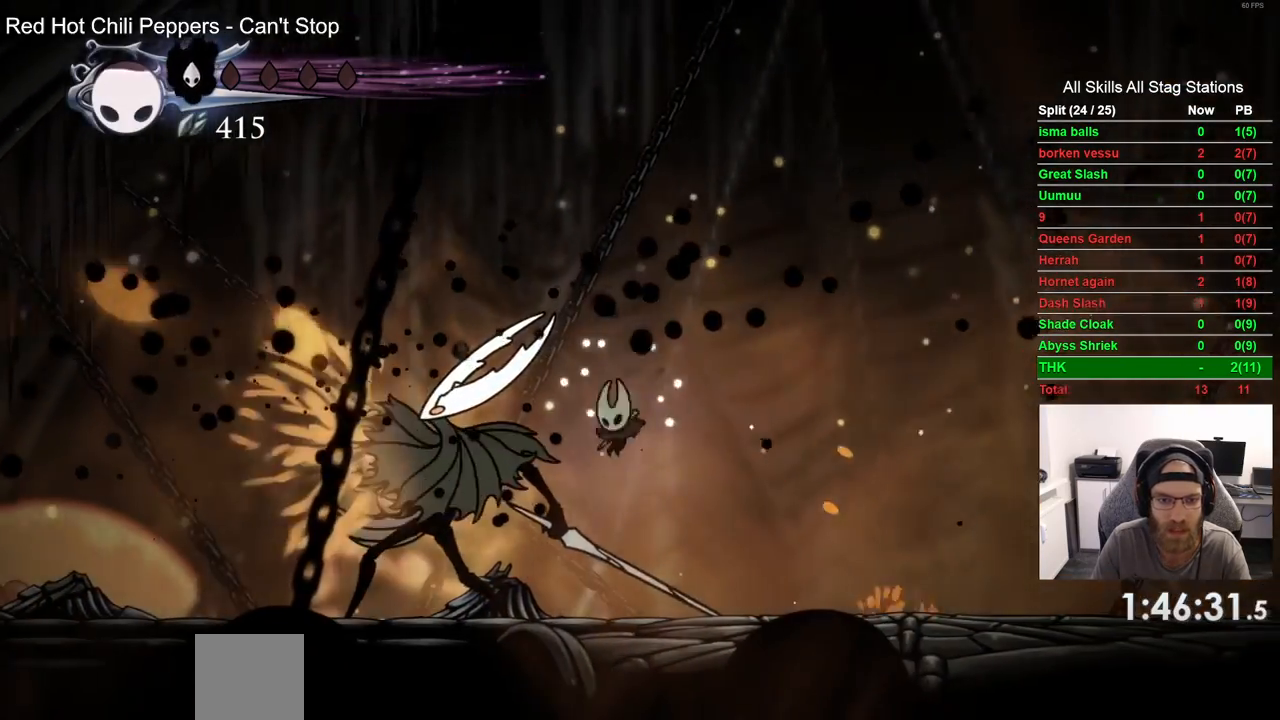
{"dt_ms": 500, "buttons": ["DPAD_LEFT"], "left_stick": "center", "right_stick": "center", "events": [[50, "DPAD_LEFT", "up"], [117, "SQUARE", "up"], [200, "R1", "down"], [350, "R1", "up"], [483, "DPAD_LEFT", "down"]]}
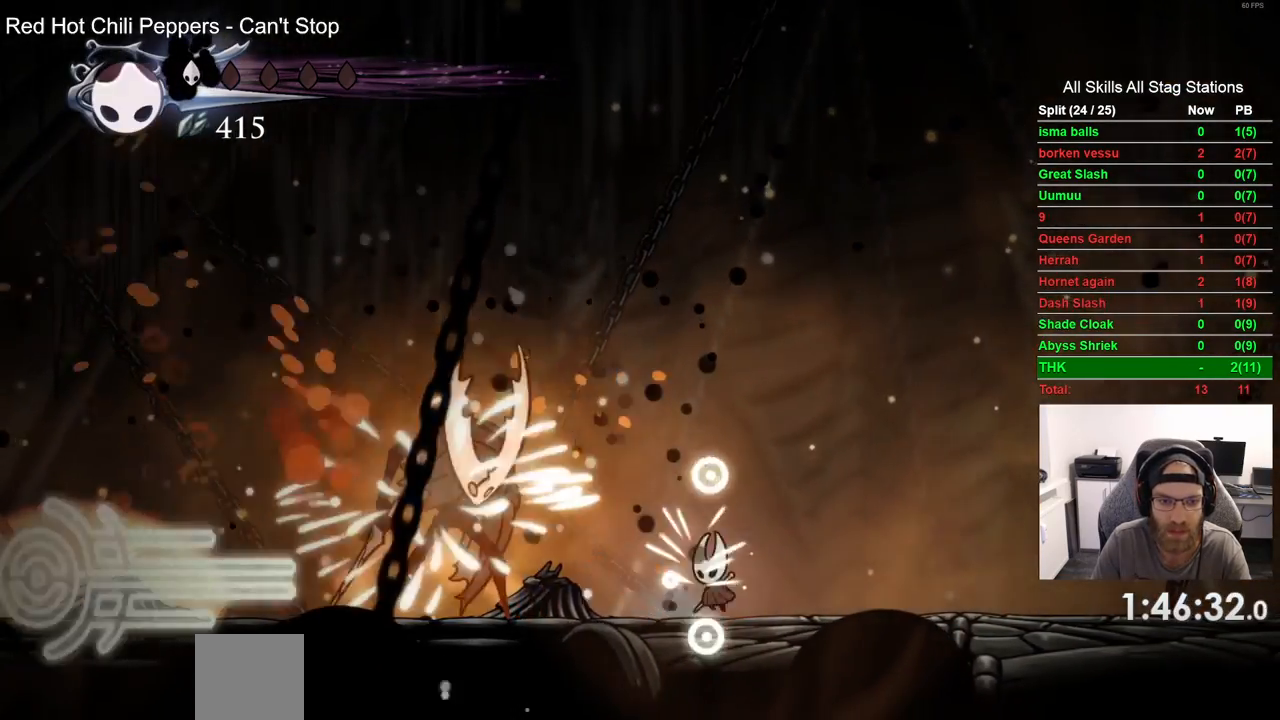
{"dt_ms": 500, "buttons": [], "left_stick": "center", "right_stick": "center", "events": [[233, "SQUARE", "down"], [317, "DPAD_LEFT", "up"], [433, "SQUARE", "up"]]}
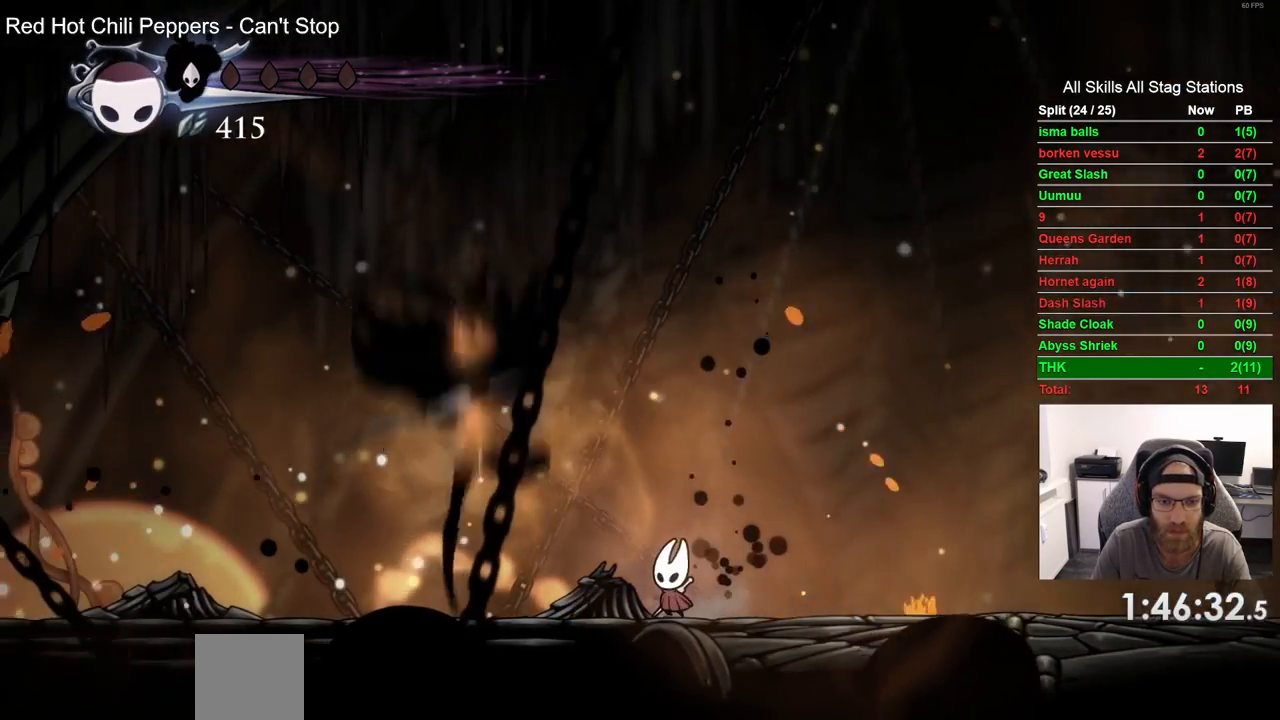
{"dt_ms": 1000, "buttons": ["CROSS", "R1", "R2", "DPAD_DOWN", "DPAD_RIGHT"], "left_stick": "center", "right_stick": "center"}
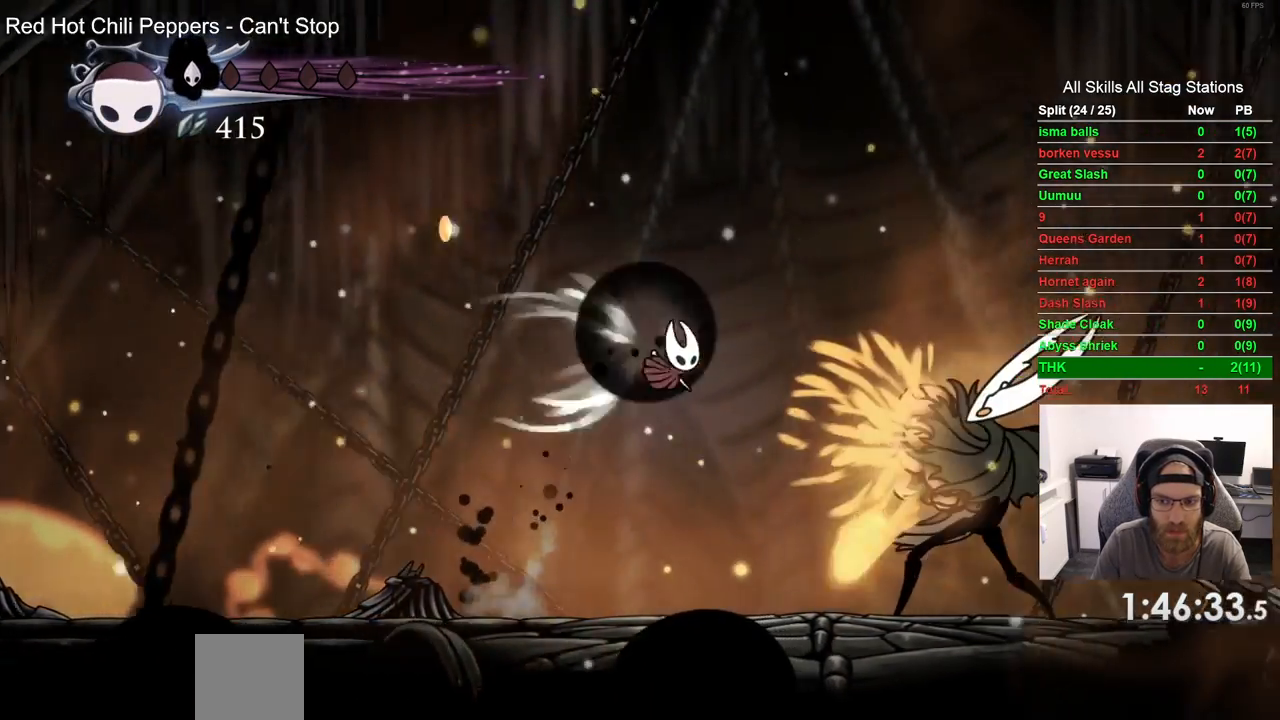
{"dt_ms": 500, "buttons": ["CROSS", "R2", "DPAD_RIGHT"], "left_stick": "center", "right_stick": "center", "events": [[250, "SQUARE", "down"], [433, "SQUARE", "up"], [483, "DPAD_DOWN", "up"], [500, "R1", "up"]]}
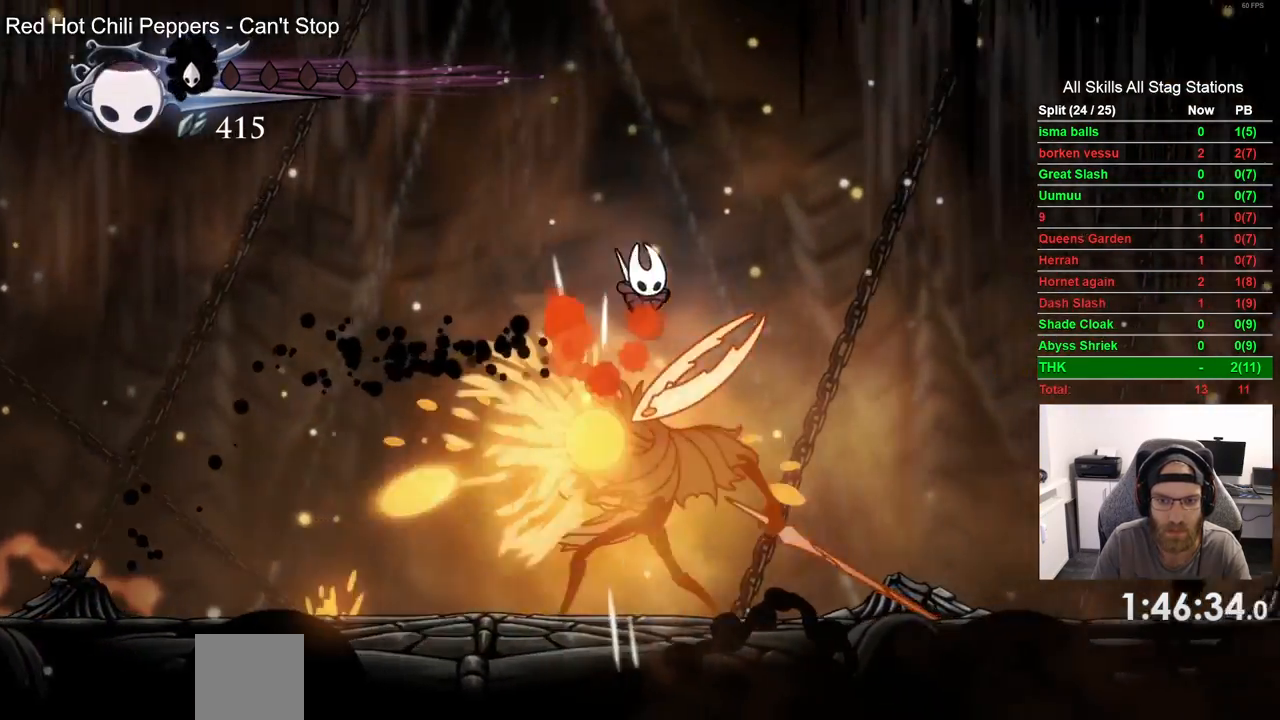
{"dt_ms": 500, "buttons": ["SQUARE", "DPAD_LEFT"], "left_stick": "center", "right_stick": "center"}
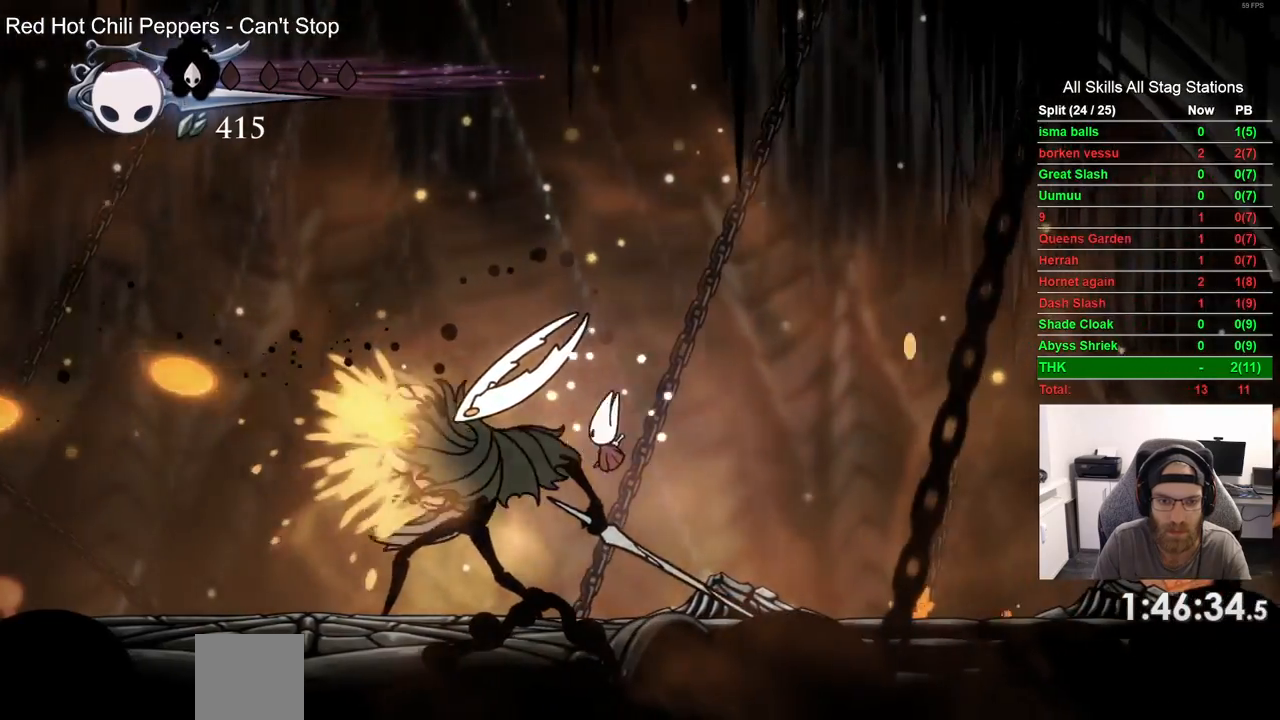
{"dt_ms": 500, "buttons": ["DPAD_RIGHT"], "left_stick": "center", "right_stick": "center"}
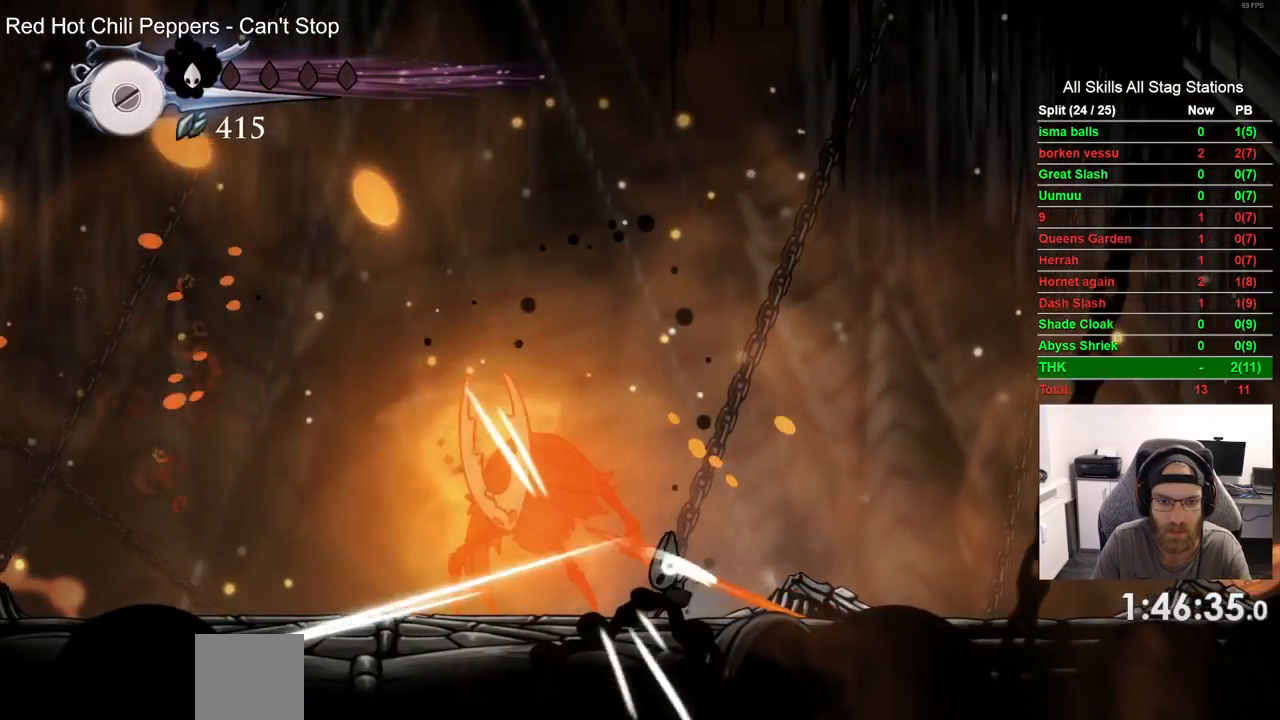
{"dt_ms": 500, "buttons": [], "left_stick": "center", "right_stick": "center"}
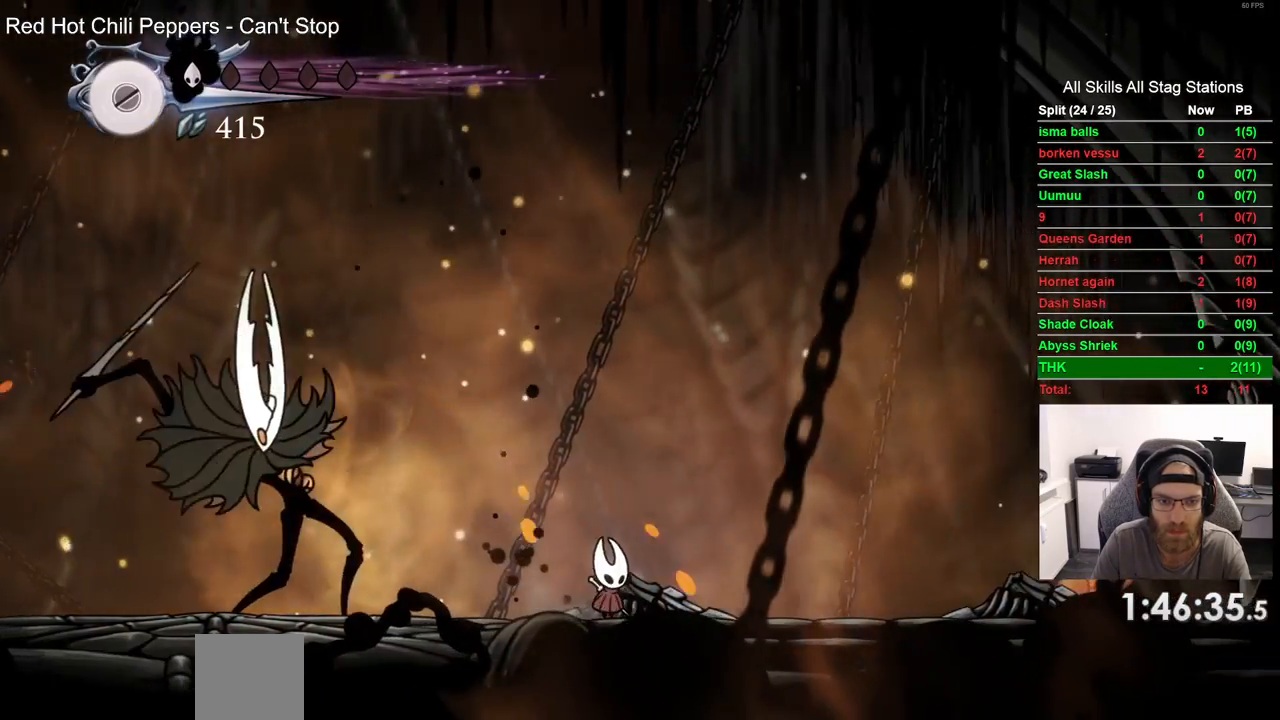
{"dt_ms": 500, "buttons": [], "left_stick": "center", "right_stick": "center", "events": []}
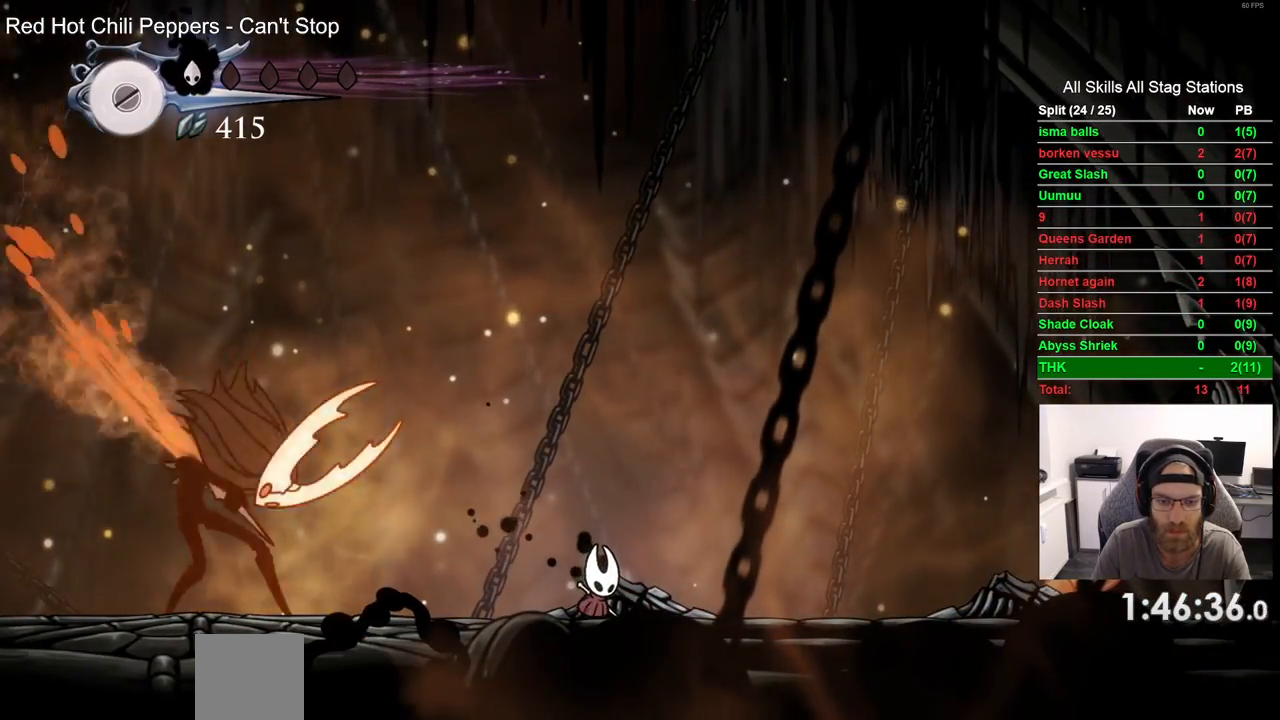
{"dt_ms": 500, "buttons": [], "left_stick": "center", "right_stick": "center", "events": []}
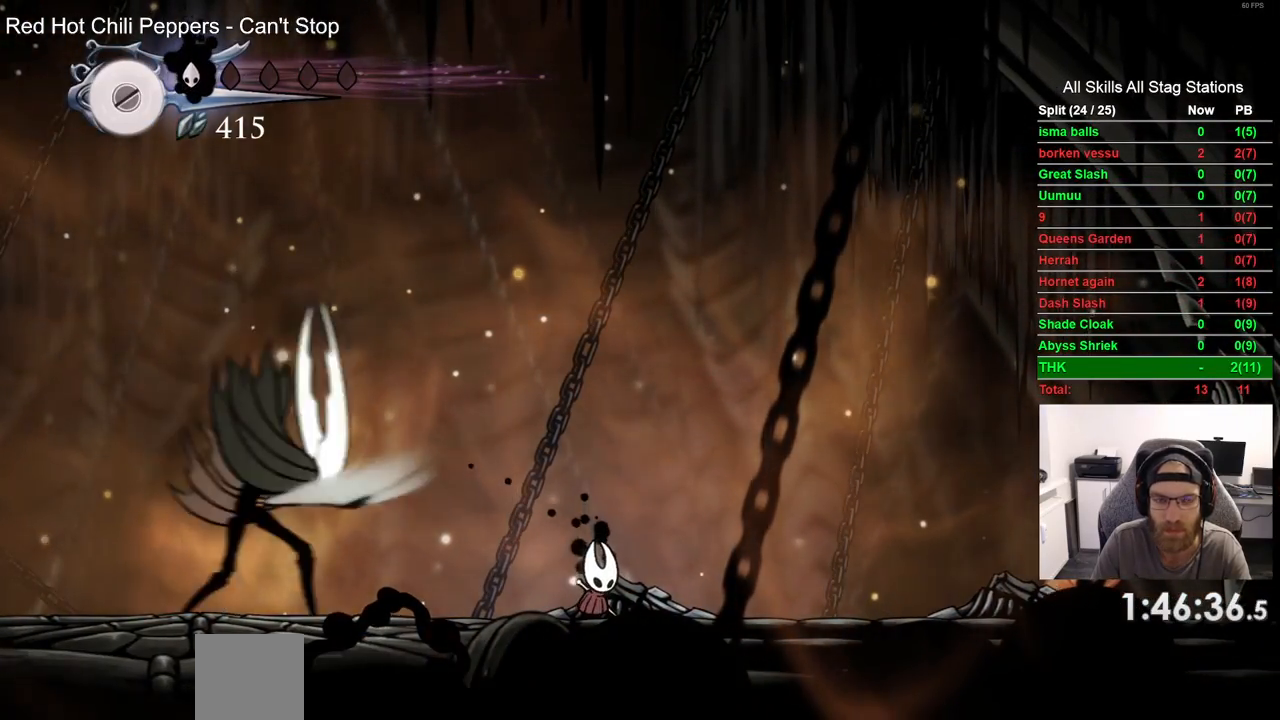
{"dt_ms": 500, "buttons": [], "left_stick": "center", "right_stick": "center", "events": []}
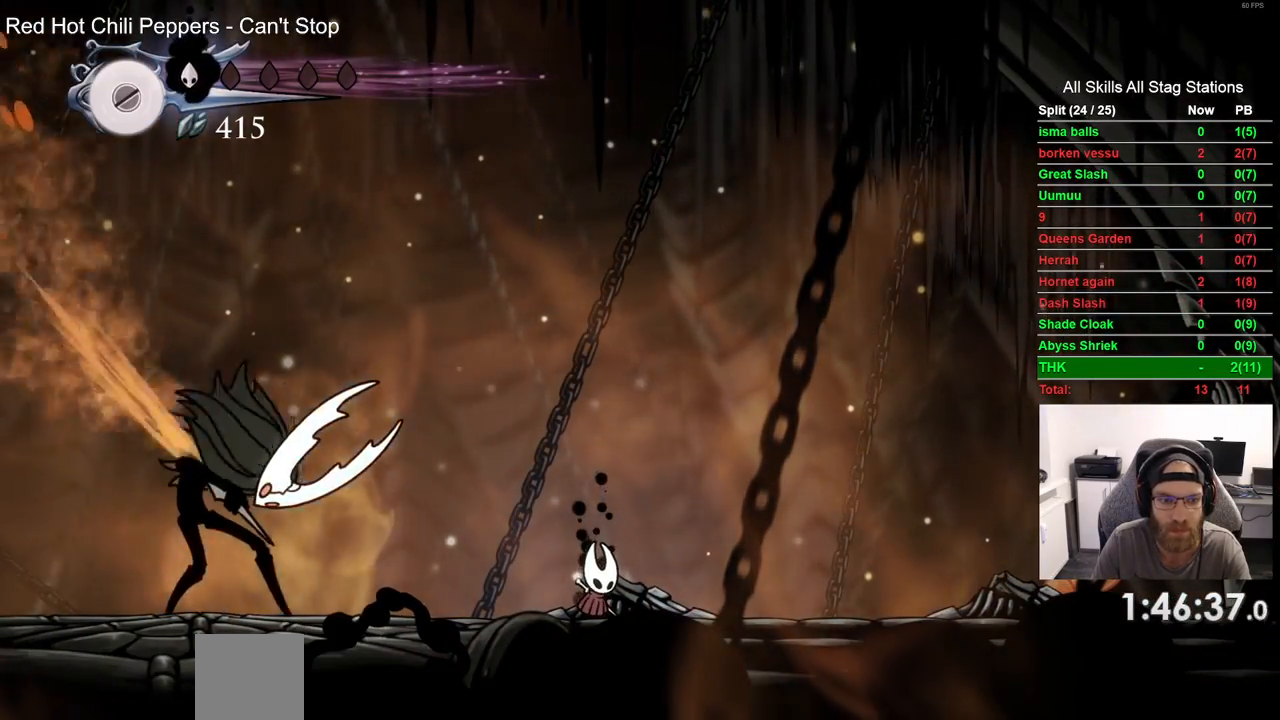
{"dt_ms": 500, "buttons": ["R1", "DPAD_LEFT"], "left_stick": "center", "right_stick": "center", "events": [[133, "DPAD_LEFT", "down"], [233, "R1", "down"], [350, "R1", "up"], [400, "DPAD_LEFT", "up"], [467, "DPAD_LEFT", "down"], [467, "R1", "down"]]}
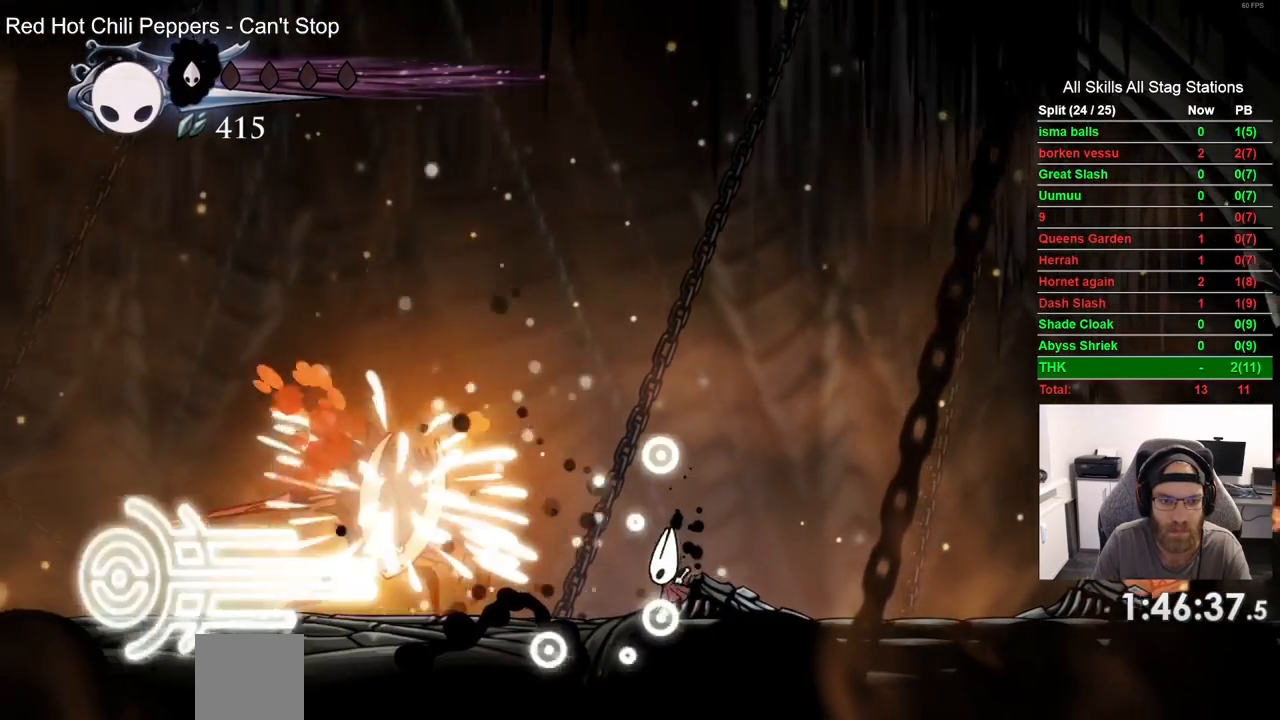
{"dt_ms": 500, "buttons": ["DPAD_LEFT"], "left_stick": "center", "right_stick": "center", "events": [[67, "R1", "up"], [167, "R1", "down"], [167, "START", "down"], [283, "R1", "up"], [283, "START", "up"]]}
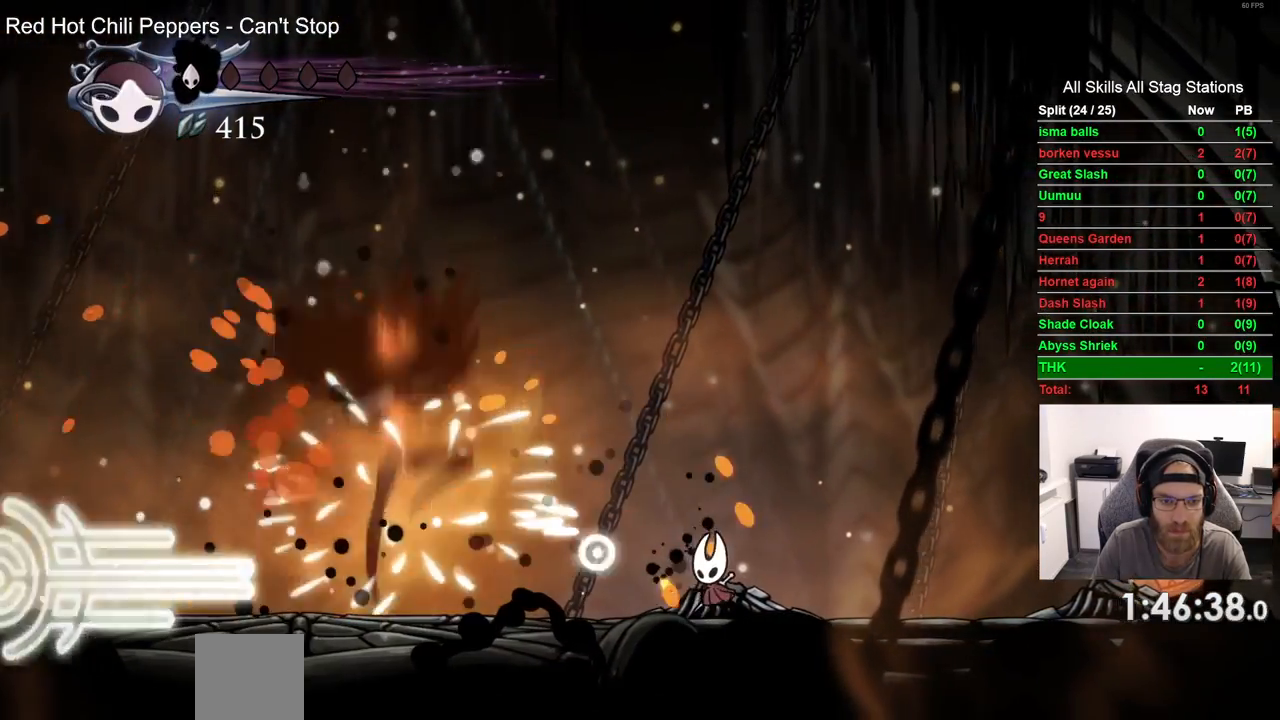
{"dt_ms": 500, "buttons": ["DPAD_LEFT"], "left_stick": "center", "right_stick": "center"}
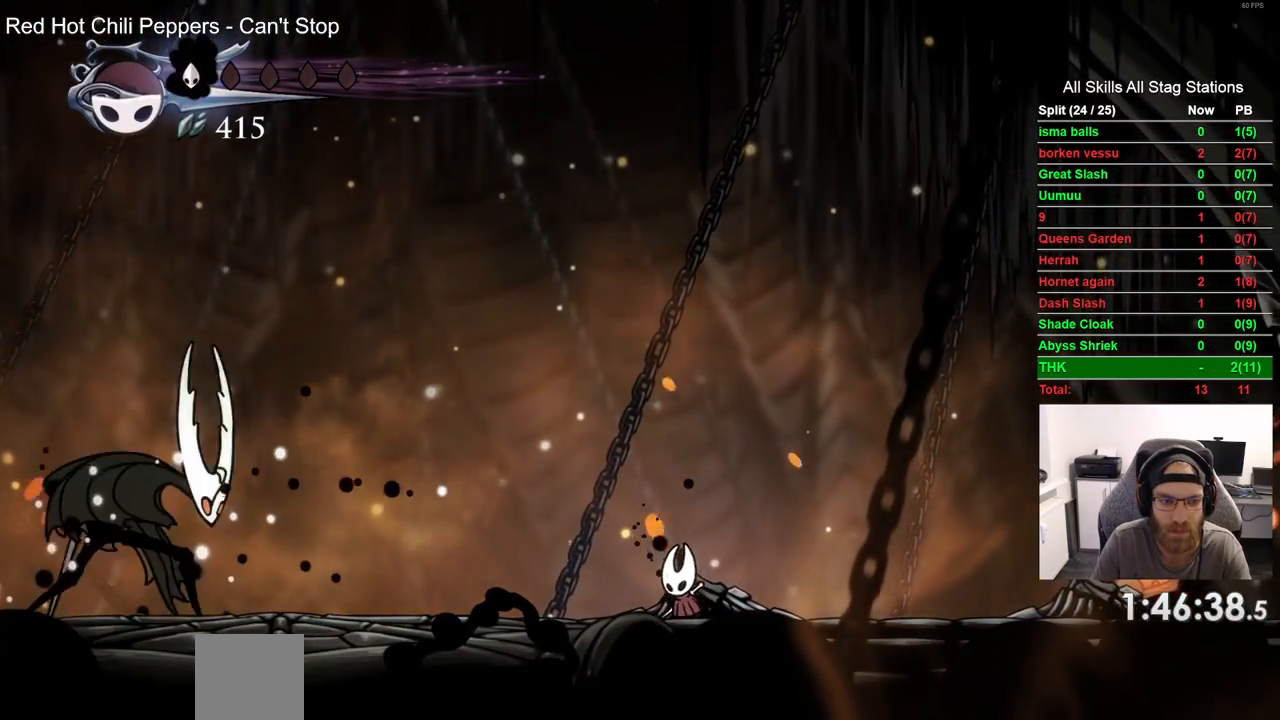
{"dt_ms": 500, "buttons": ["CROSS", "DPAD_LEFT"], "left_stick": "center", "right_stick": "center", "events": [[183, "CROSS", "down"]]}
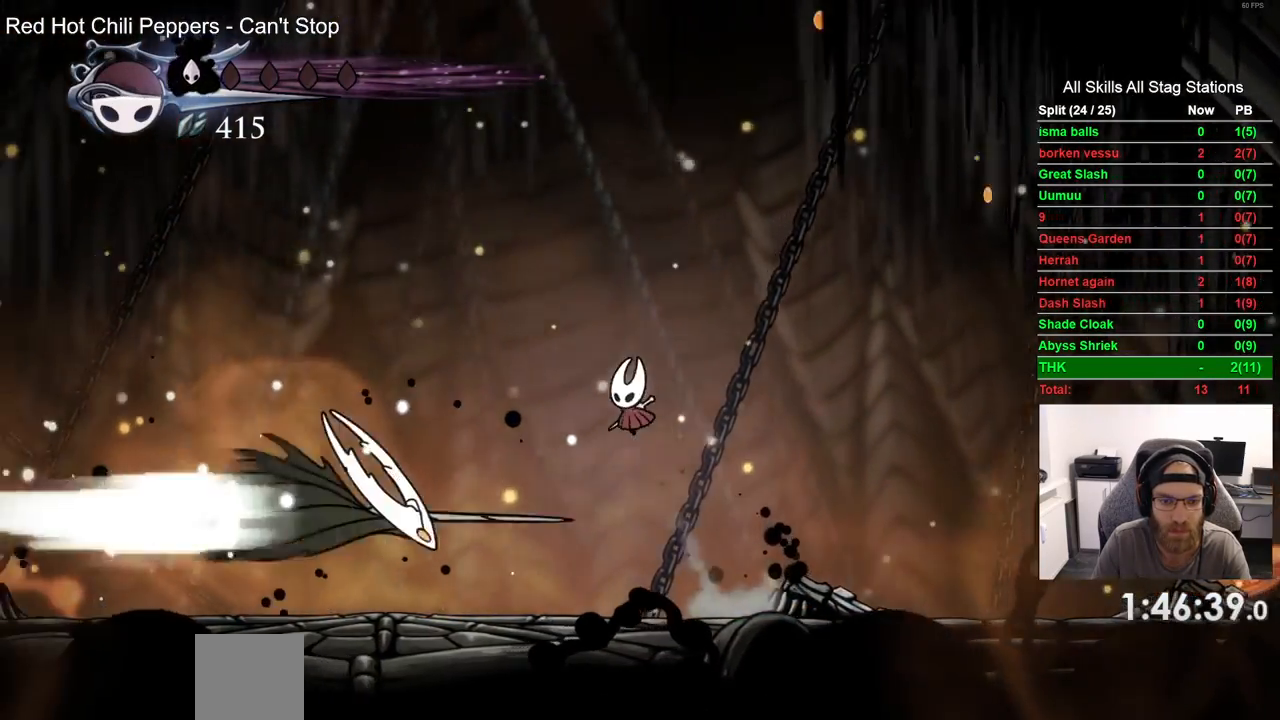
{"dt_ms": 500, "buttons": [], "left_stick": "center", "right_stick": "center", "events": [[67, "DPAD_RIGHT", "down"], [100, "DPAD_LEFT", "up"], [117, "CROSS", "up"], [333, "R1", "down"], [450, "R1", "up"], [500, "DPAD_RIGHT", "up"]]}
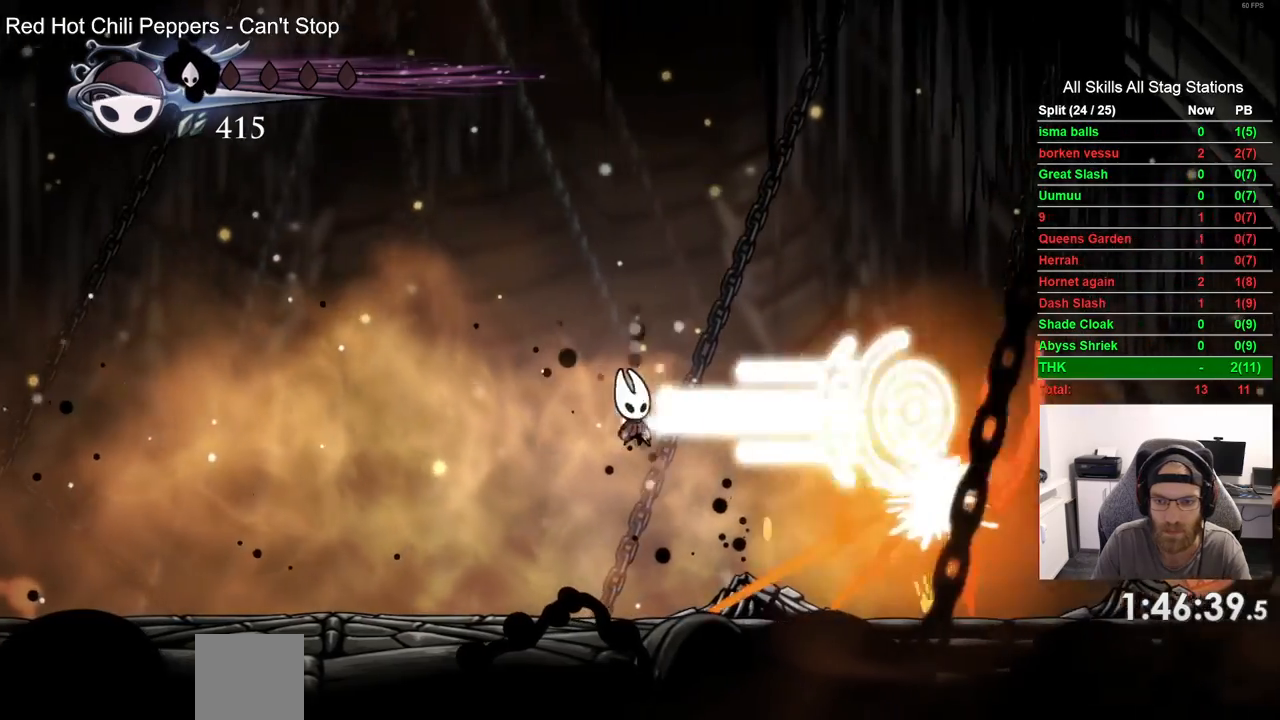
{"dt_ms": 1000, "buttons": ["R2", "DPAD_LEFT"], "left_stick": "center", "right_stick": "center"}
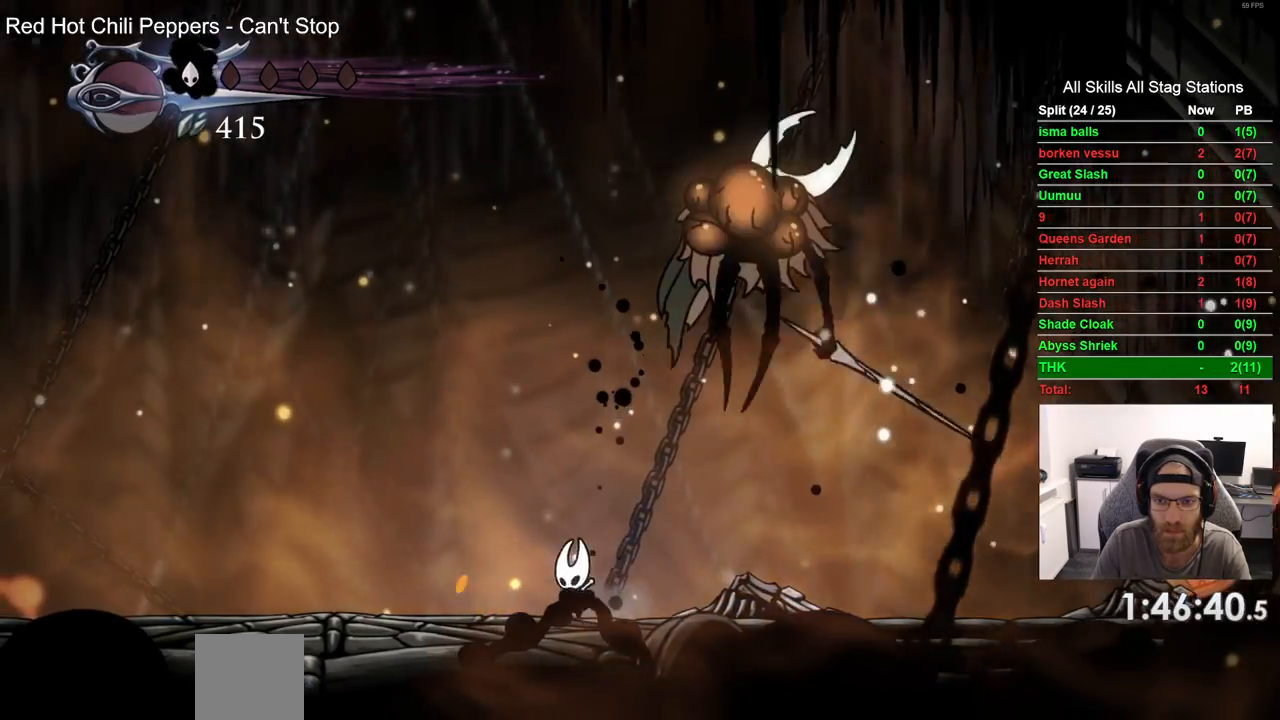
{"dt_ms": 500, "buttons": ["DPAD_LEFT"], "left_stick": "center", "right_stick": "center", "events": [[17, "R1", "down"], [217, "R1", "up"], [233, "R2", "up"]]}
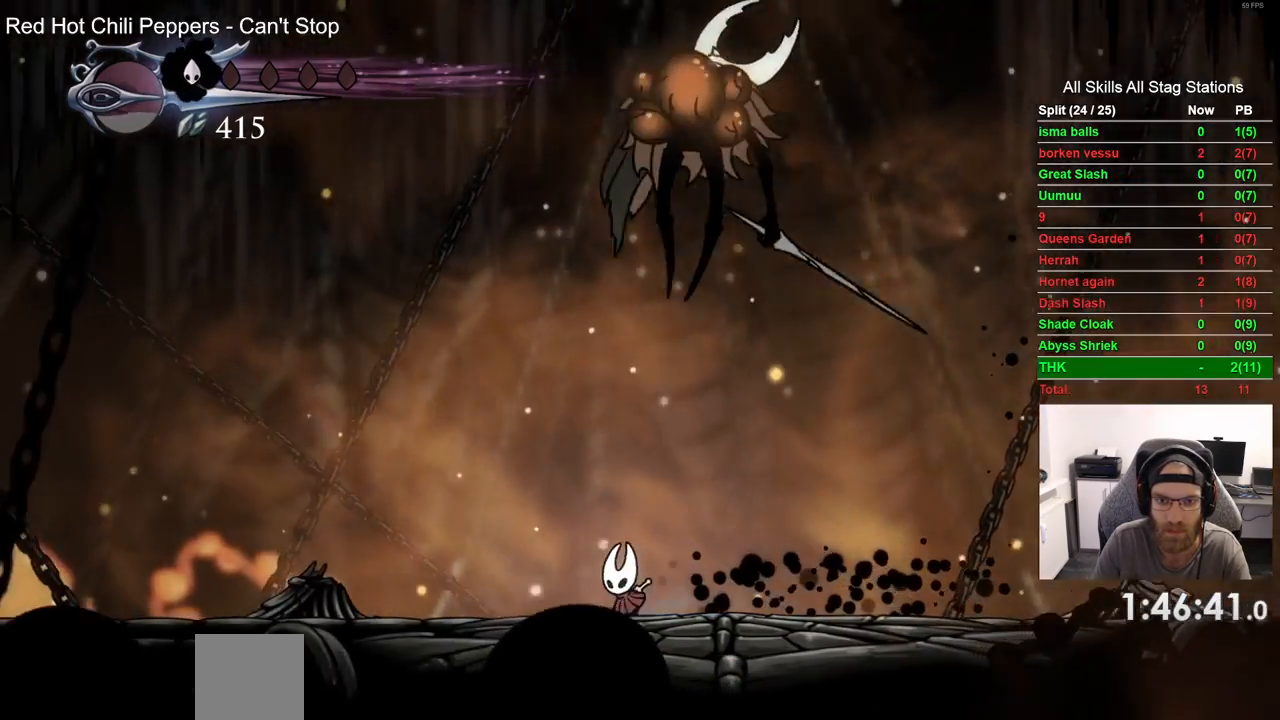
{"dt_ms": 500, "buttons": ["DPAD_RIGHT"], "left_stick": "center", "right_stick": "center", "events": [[233, "DPAD_LEFT", "up"], [267, "R1", "down"], [267, "R2", "down"], [283, "DPAD_RIGHT", "down"], [450, "R1", "up"], [450, "R2", "up"]]}
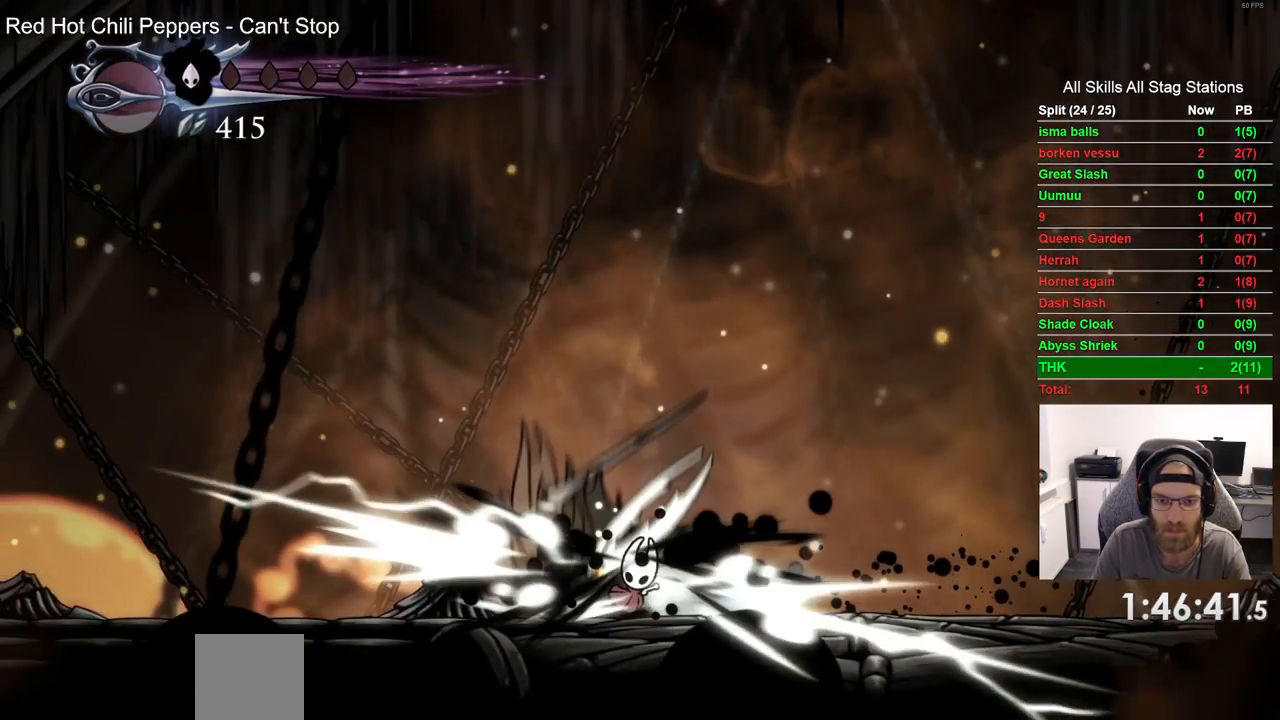
{"dt_ms": 500, "buttons": [], "left_stick": "center", "right_stick": "center", "events": [[467, "DPAD_RIGHT", "up"]]}
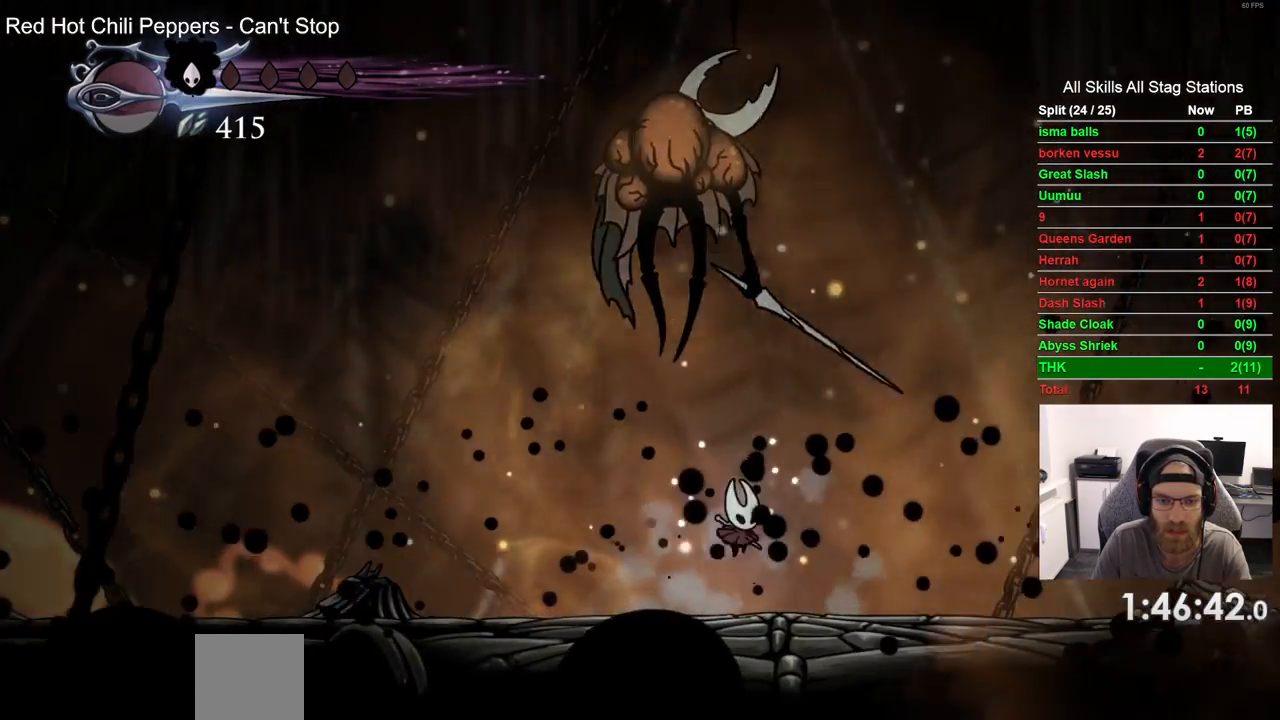
{"dt_ms": 500, "buttons": [], "left_stick": "center", "right_stick": "center", "events": []}
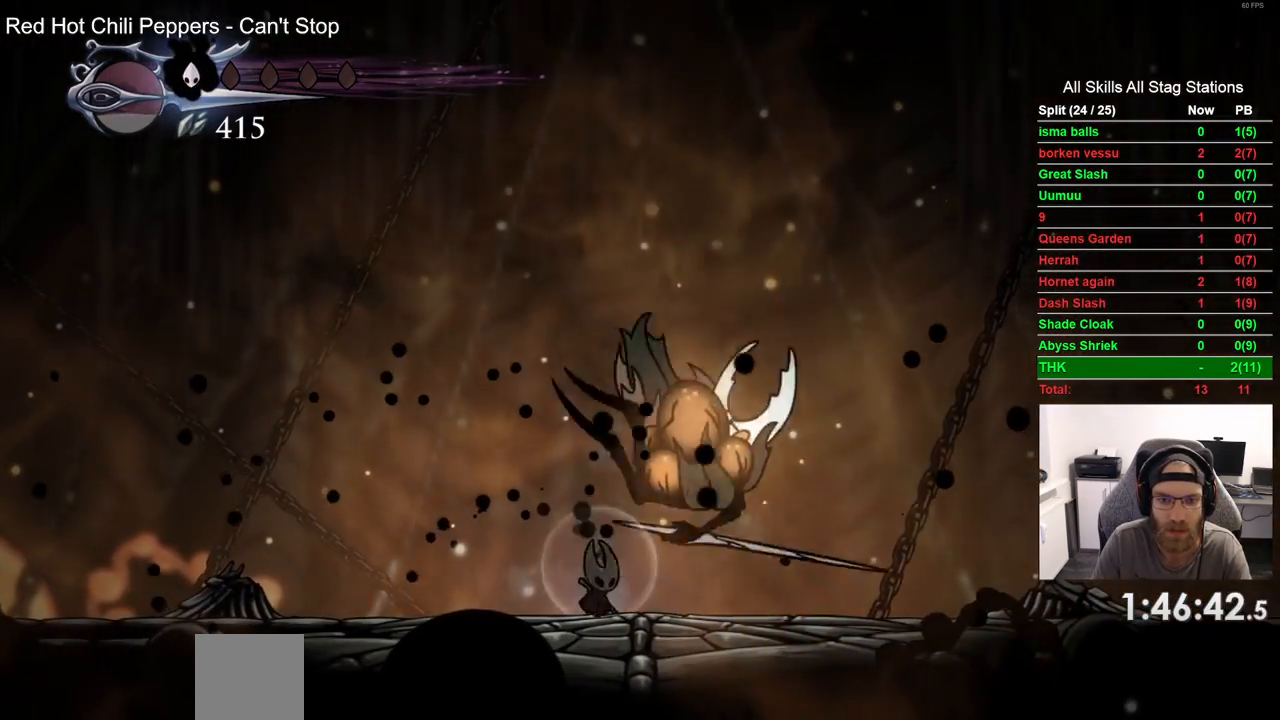
{"dt_ms": 500, "buttons": ["DPAD_RIGHT"], "left_stick": "center", "right_stick": "center", "events": [[450, "DPAD_RIGHT", "down"]]}
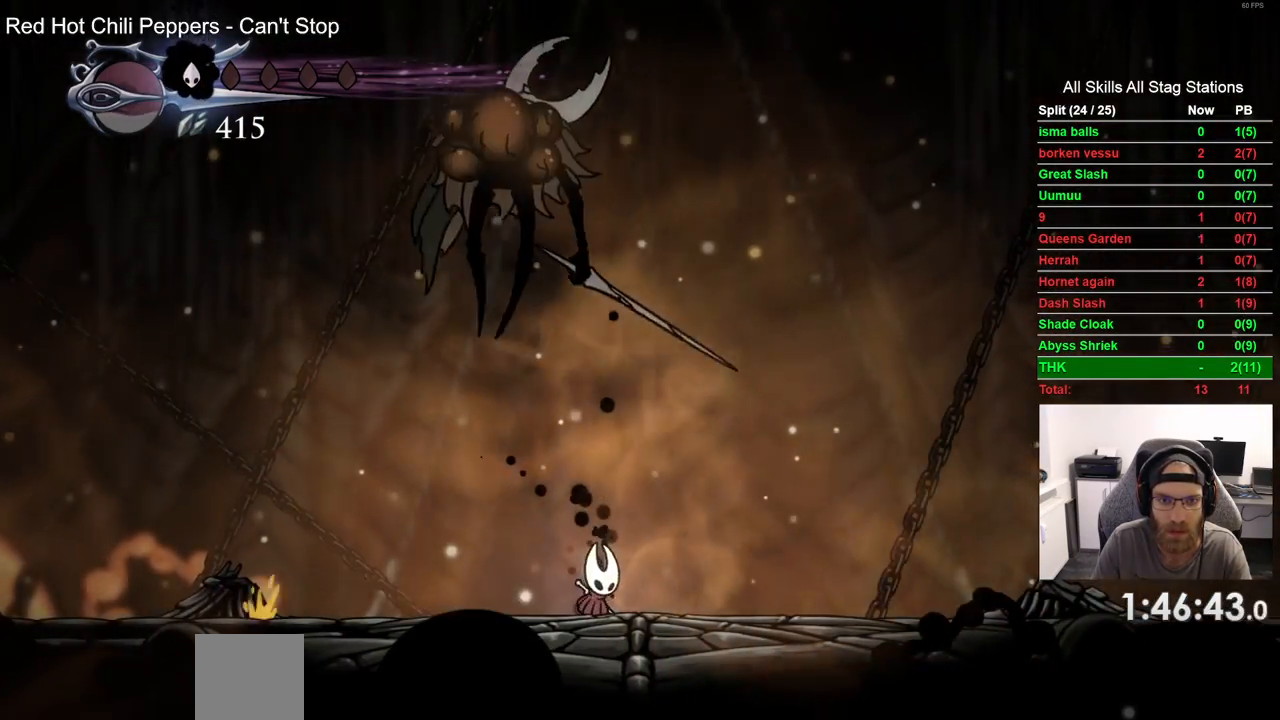
{"dt_ms": 500, "buttons": ["DPAD_RIGHT"], "left_stick": "center", "right_stick": "center", "events": []}
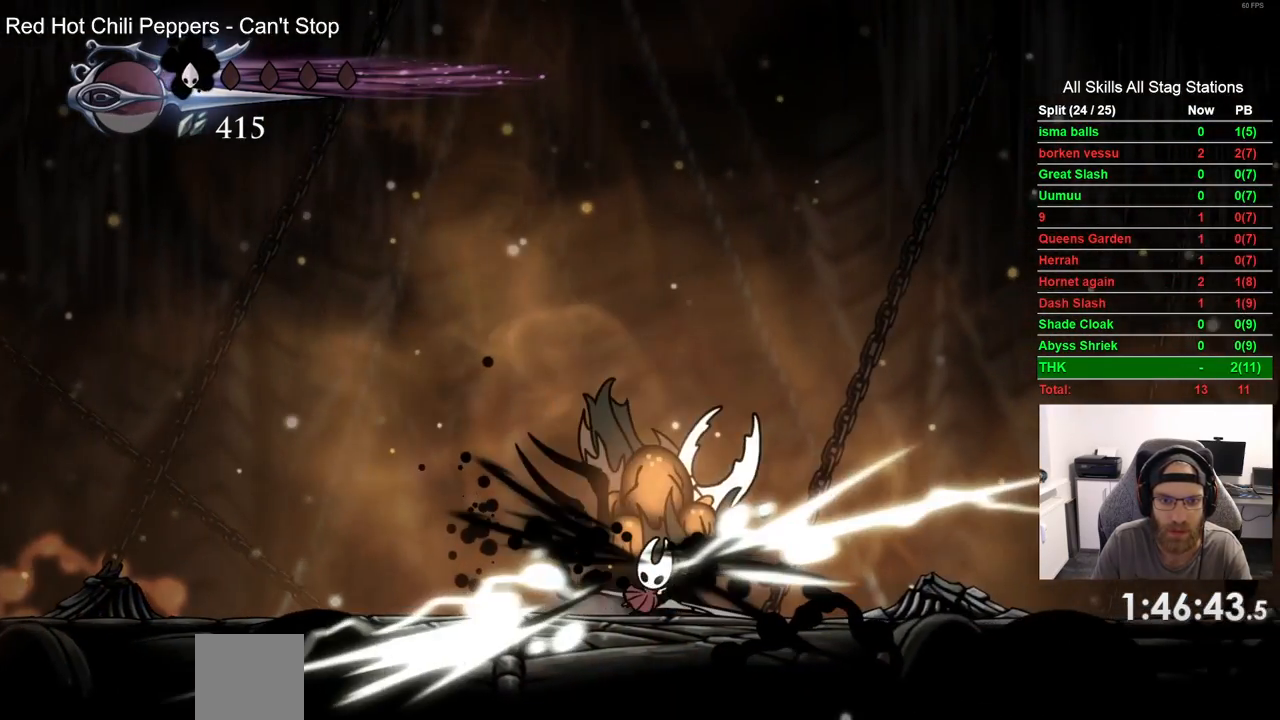
{"dt_ms": 500, "buttons": ["DPAD_LEFT"], "left_stick": "center", "right_stick": "center", "events": [[383, "DPAD_LEFT", "down"], [383, "DPAD_RIGHT", "up"]]}